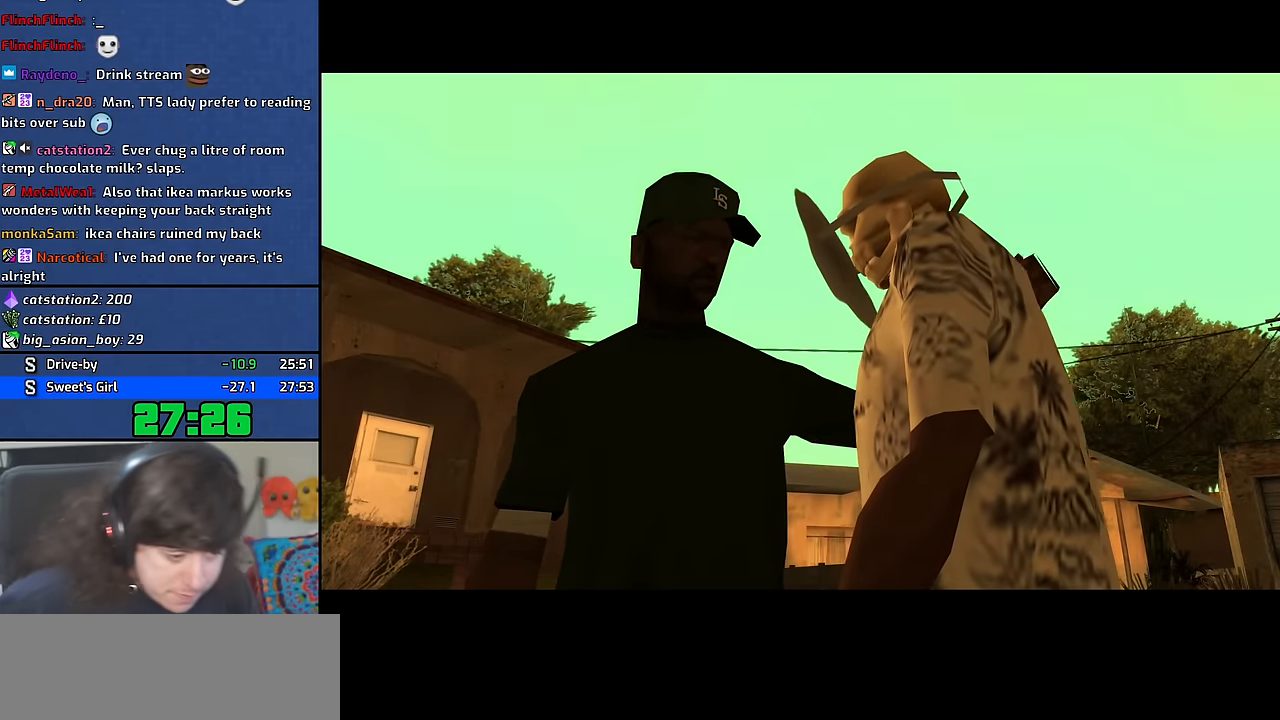
Gameplay with keyboard and mouse; each line is a JSON object with the keys and mouse buttons held at the frame after it. "events" lists presses ("down") and releases ("up") of "1", "2", "3", "4", "5", "6", "8", "a", "alt", "b", "c", "ctrl", "d", "down", "e", "escape", "f", "f1", "f2", "f3", "g", "h", "left", "n", "num2", "q", "r", "right", "s", "shift", "space", "t", "tab", "up", "v", "w", "x", "y", "z", "mouse_wheel" and "mouse_right" between this image and that frame as [ms after this image, input, new state], when the widget could be followed in between. "mouse_wheel", "mouse_right" = the "wheel", "right" buttons of the "mouse" list. No other keys are recorded. "wheel" means that the mouse wheel is clicked or scrolled. Mouse movement is not recorded. Not read: other_keys.
{"keys": [], "mouse": [], "events": []}
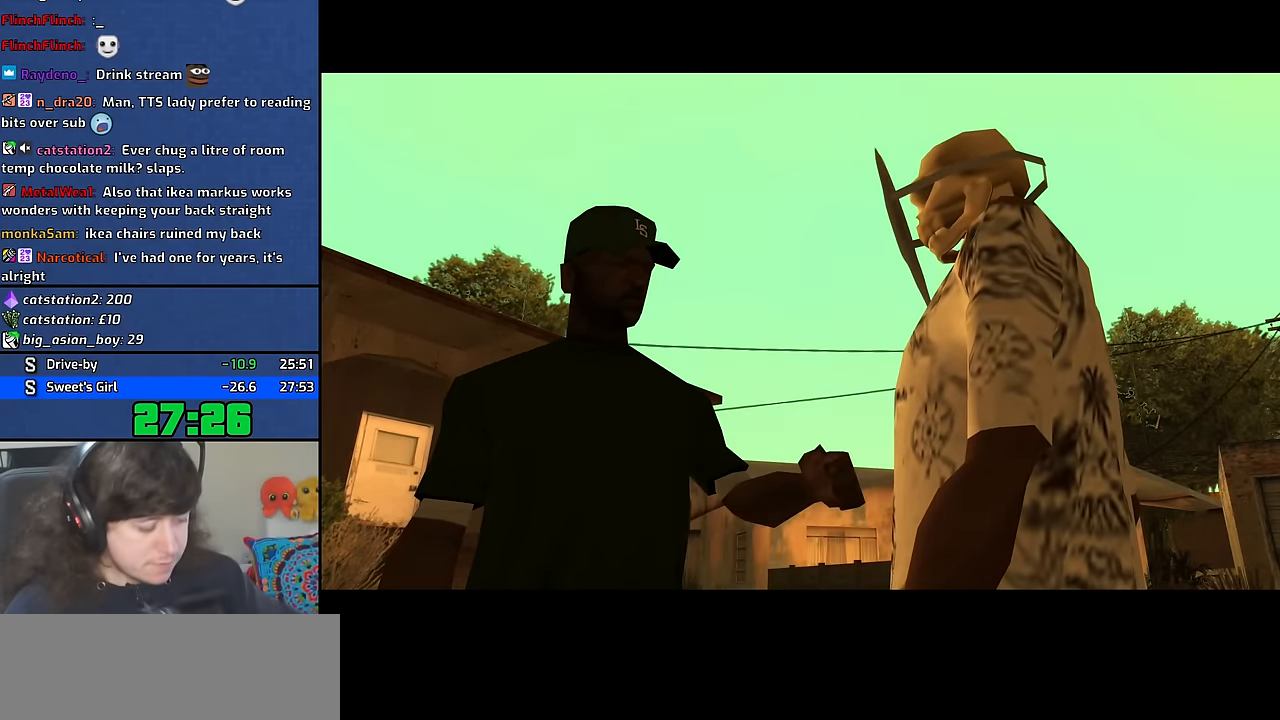
{"keys": ["d", "w"], "mouse": []}
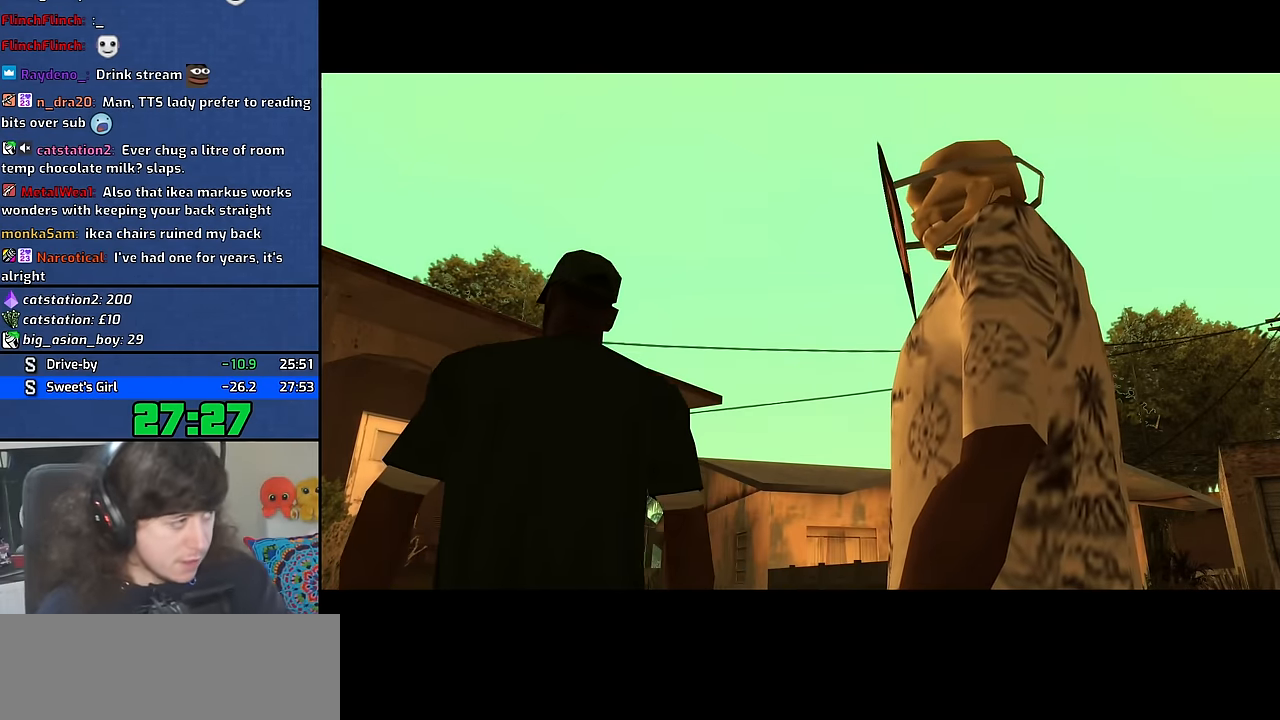
{"keys": ["d", "w"], "mouse": []}
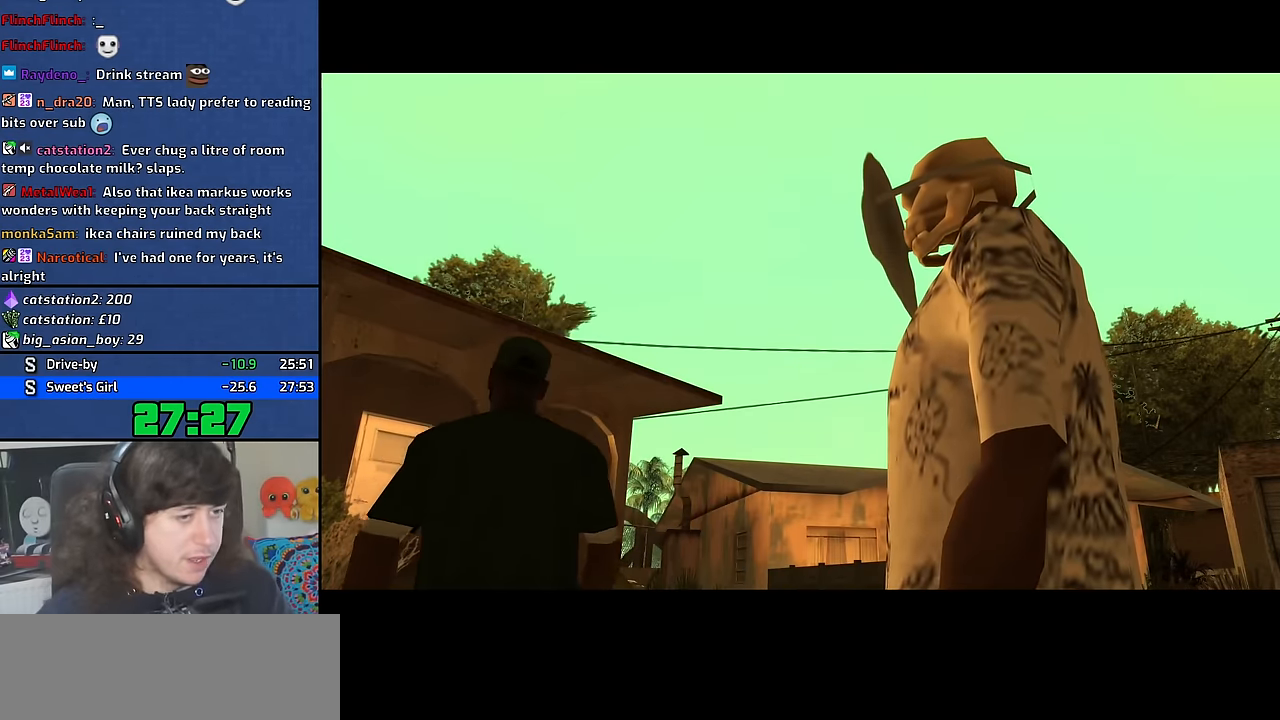
{"keys": ["d", "space", "w"], "mouse": [], "events": [[16, "space", "down"], [116, "space", "up"], [250, "space", "down"], [333, "space", "up"], [433, "space", "down"]]}
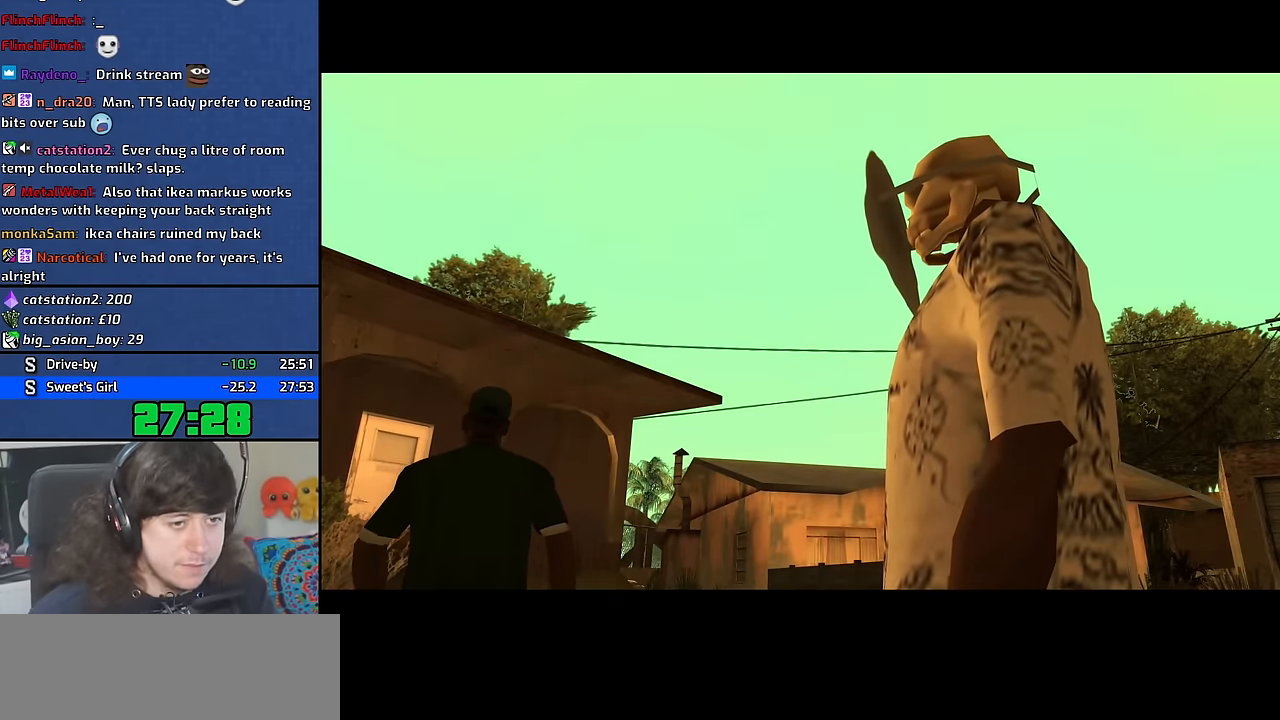
{"keys": ["a", "w"], "mouse": [], "events": [[16, "d", "up"], [33, "space", "up"], [100, "d", "down"], [133, "space", "down"], [233, "space", "up"], [384, "space", "down"], [417, "a", "down"], [417, "d", "up"], [450, "space", "up"]]}
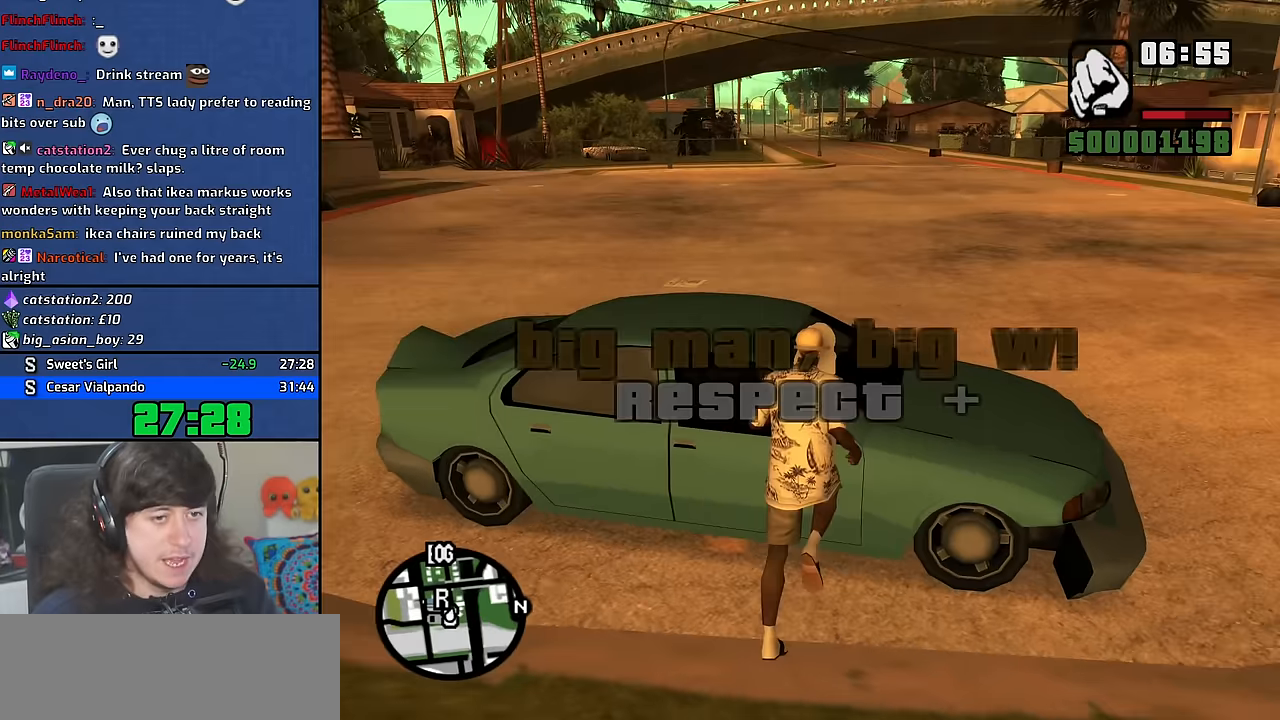
{"keys": ["w"], "mouse": [], "events": [[67, "space", "down"], [184, "space", "up"], [300, "space", "down"], [334, "a", "up"], [384, "space", "up"]]}
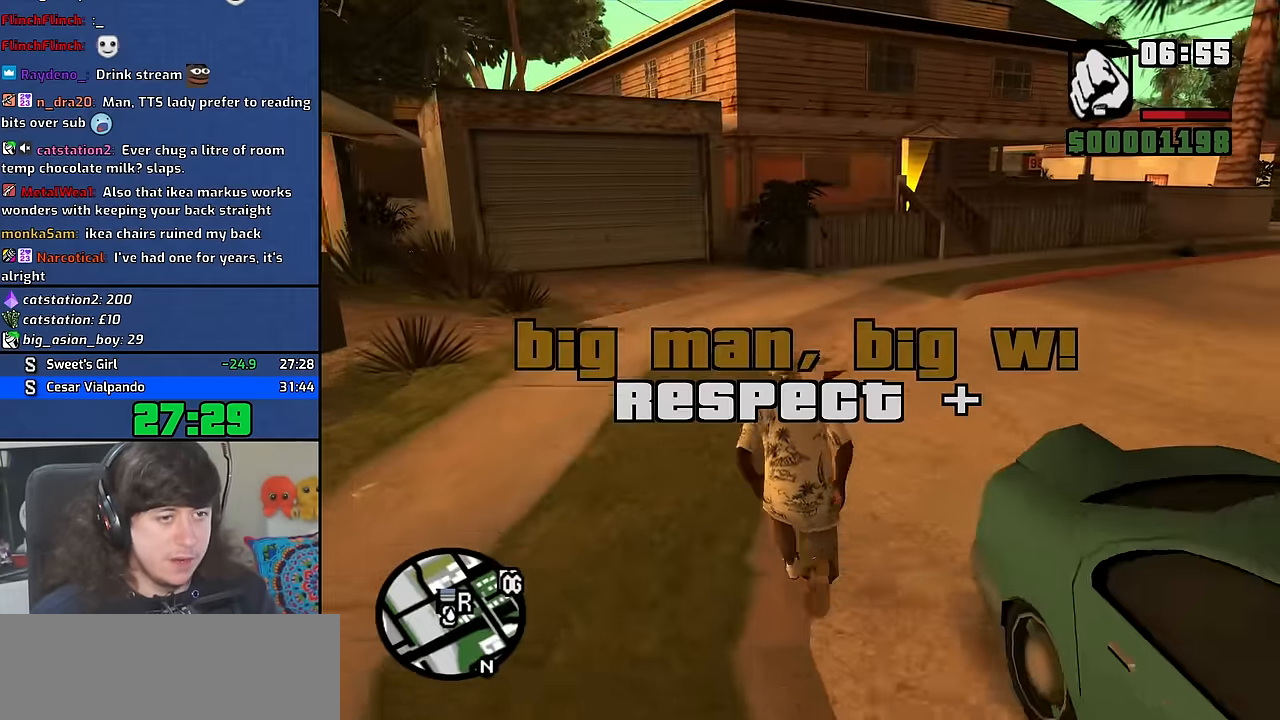
{"keys": ["space", "w"], "mouse": [], "events": [[17, "space", "down"], [100, "space", "up"], [217, "space", "down"], [317, "space", "up"], [450, "space", "down"]]}
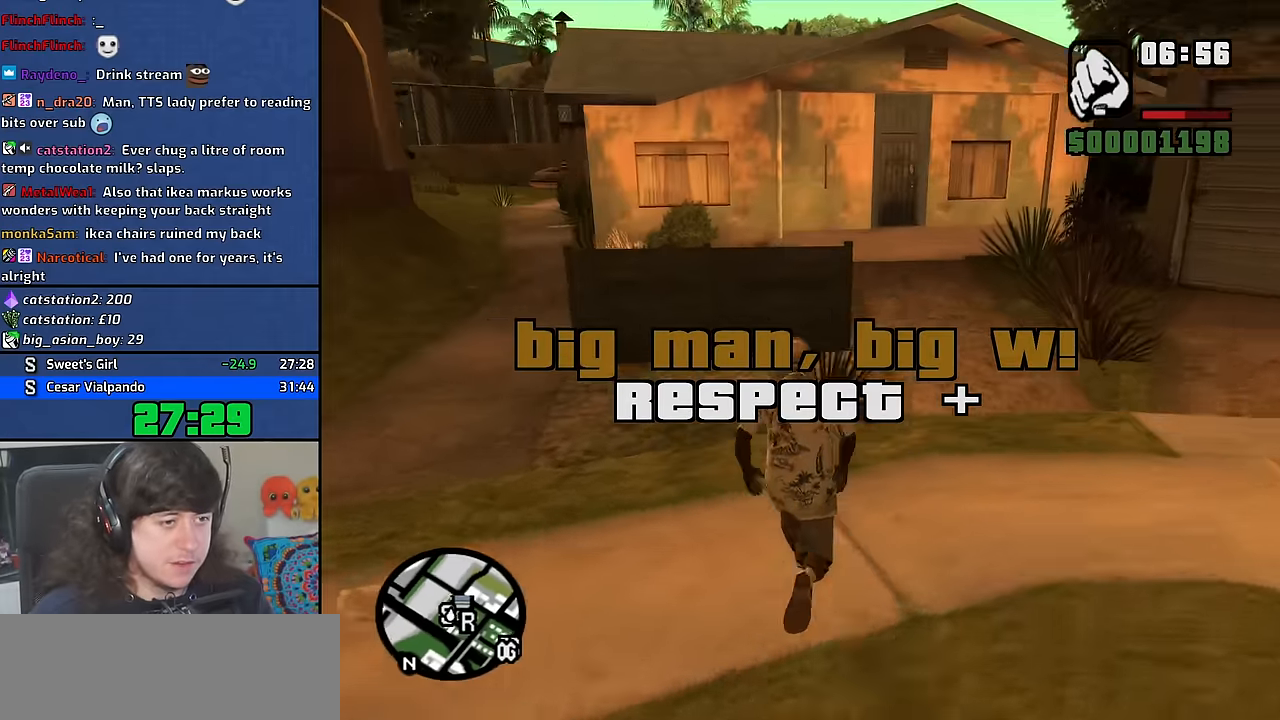
{"keys": ["d", "w"], "mouse": [], "events": [[50, "space", "up"], [67, "a", "down"], [100, "a", "up"], [150, "d", "down"], [150, "space", "down"], [250, "space", "up"], [367, "space", "down"], [450, "space", "up"]]}
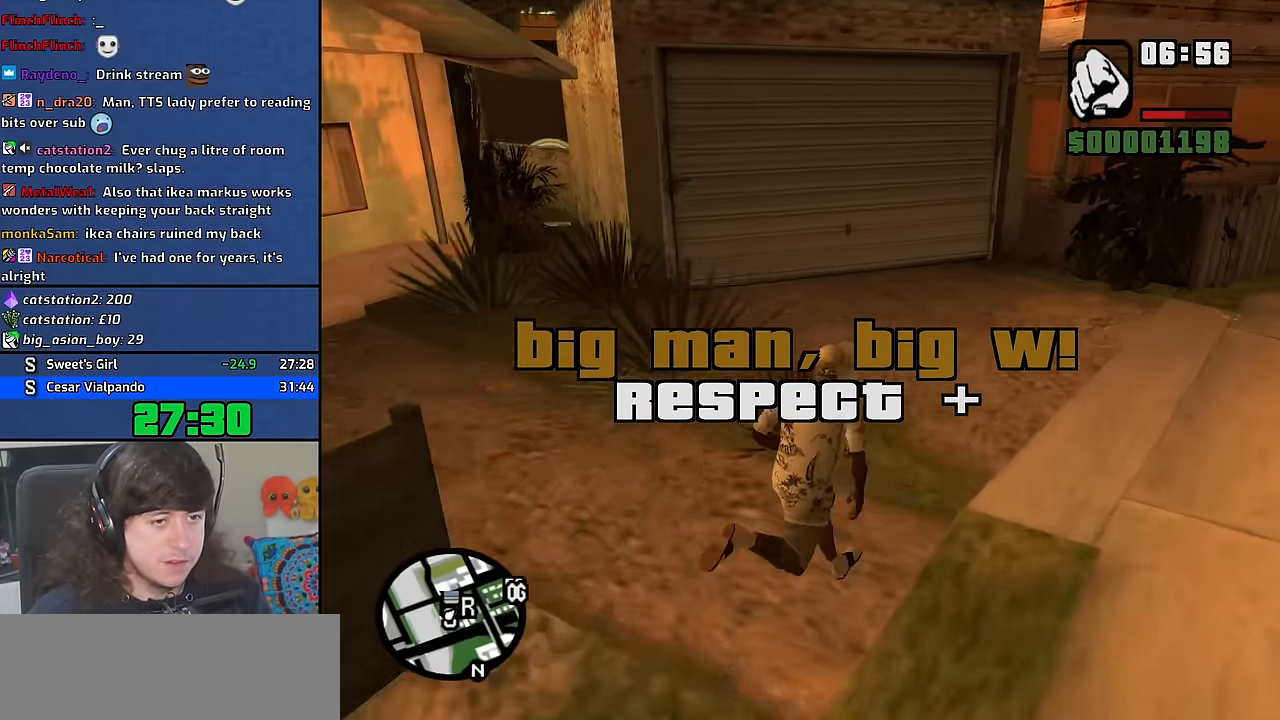
{"keys": ["d", "space", "w"], "mouse": [], "events": [[84, "space", "down"], [184, "space", "up"], [300, "space", "down"], [384, "space", "up"], [500, "space", "down"]]}
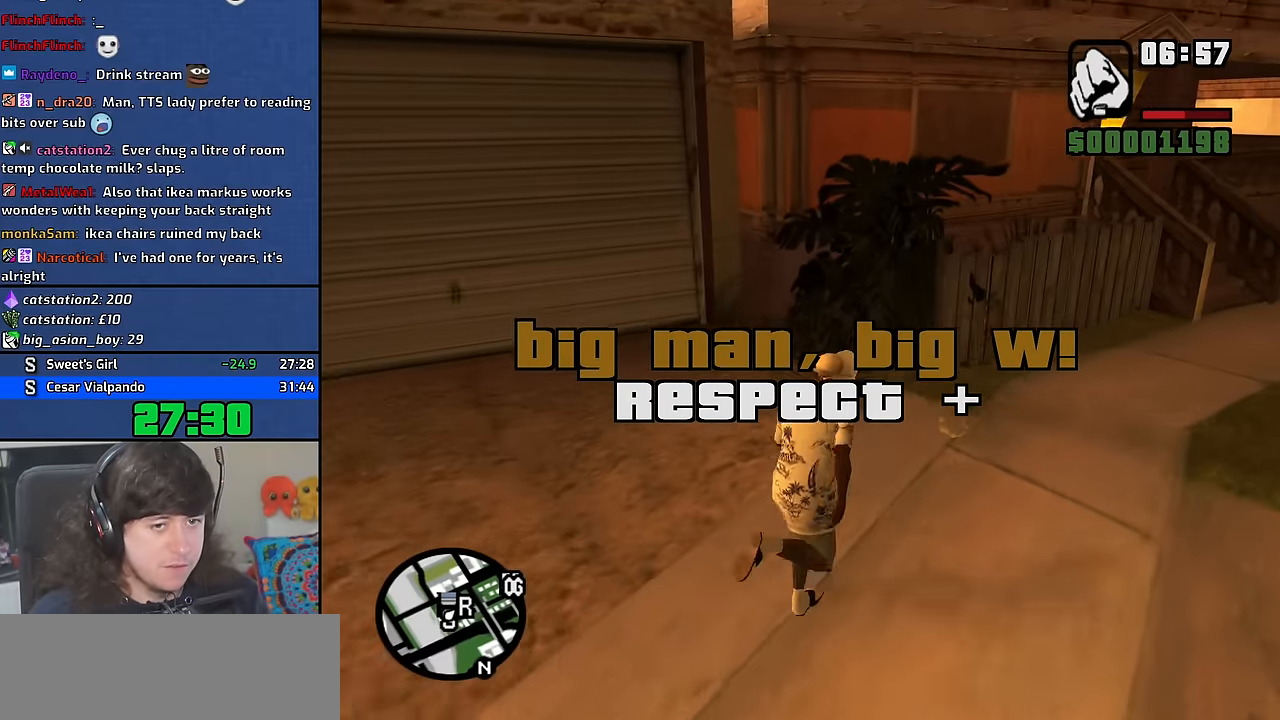
{"keys": ["d", "w"], "mouse": [], "events": [[84, "space", "up"], [200, "space", "down"], [300, "space", "up"], [400, "space", "down"], [484, "space", "up"]]}
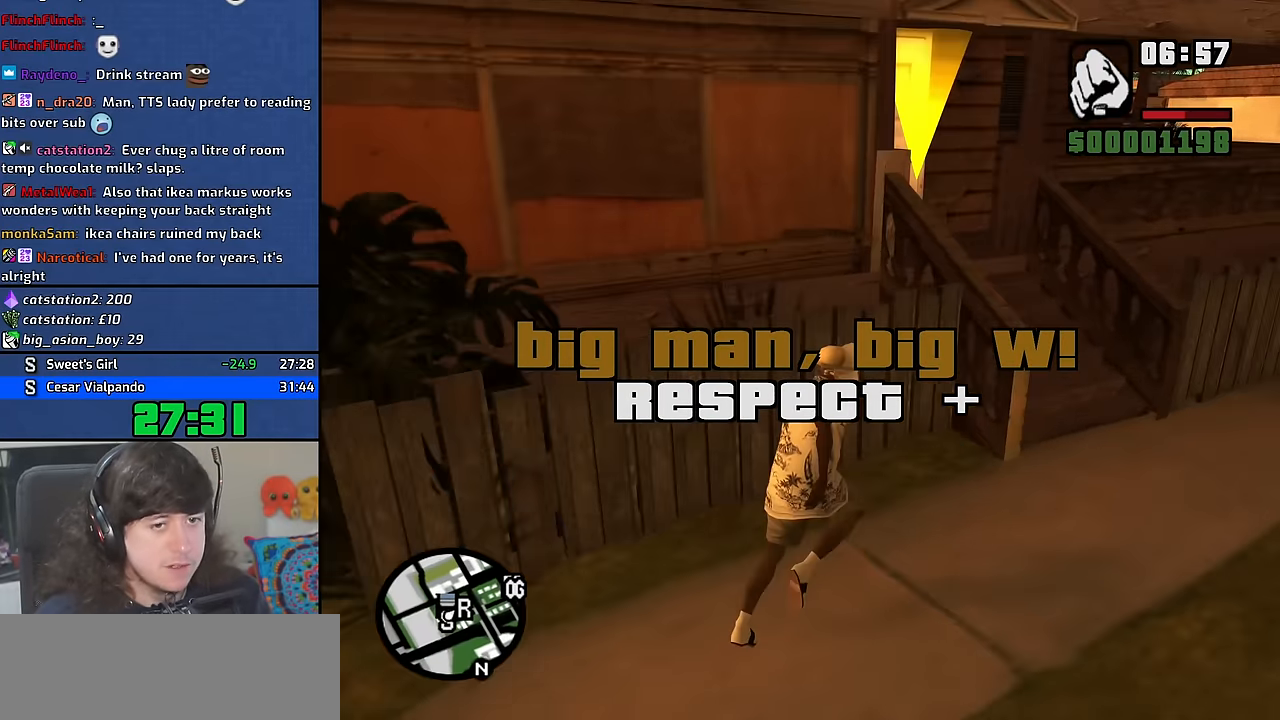
{"keys": ["w"], "mouse": [], "events": [[117, "space", "down"], [200, "space", "up"], [317, "d", "up"], [334, "space", "down"], [417, "space", "up"]]}
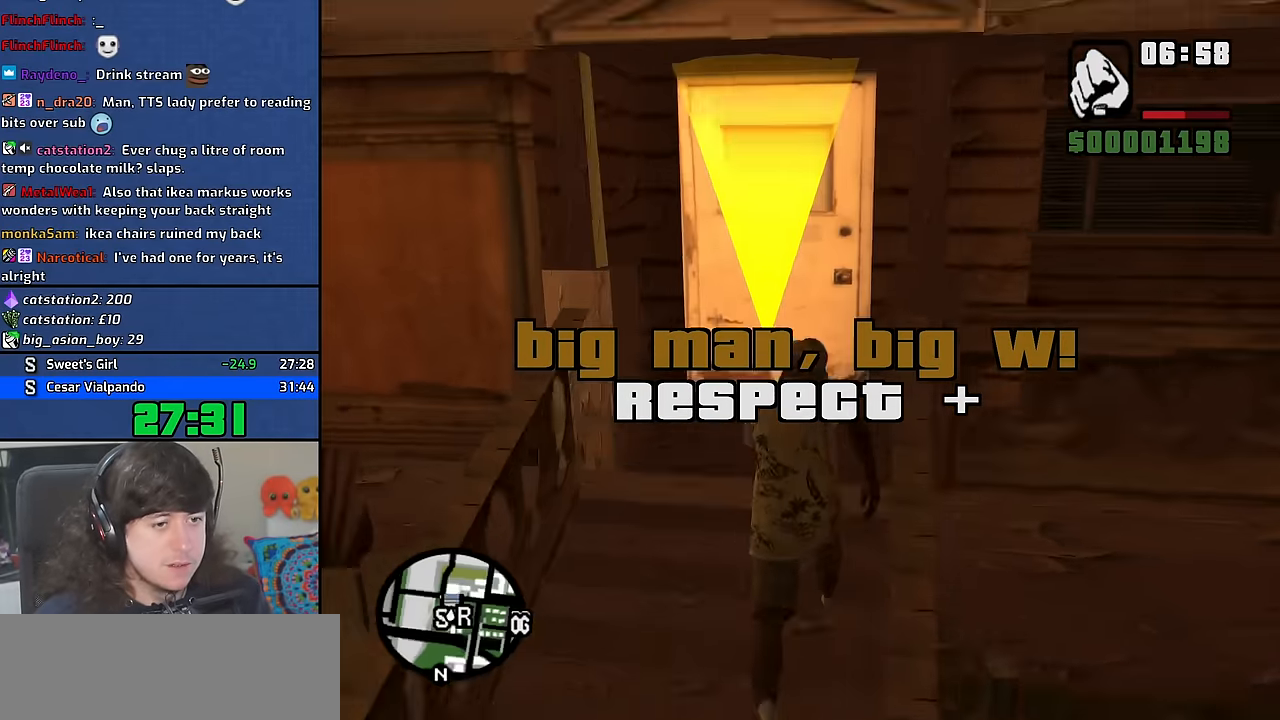
{"keys": [], "mouse": [], "events": [[34, "space", "down"], [150, "space", "up"], [250, "w", "up"]]}
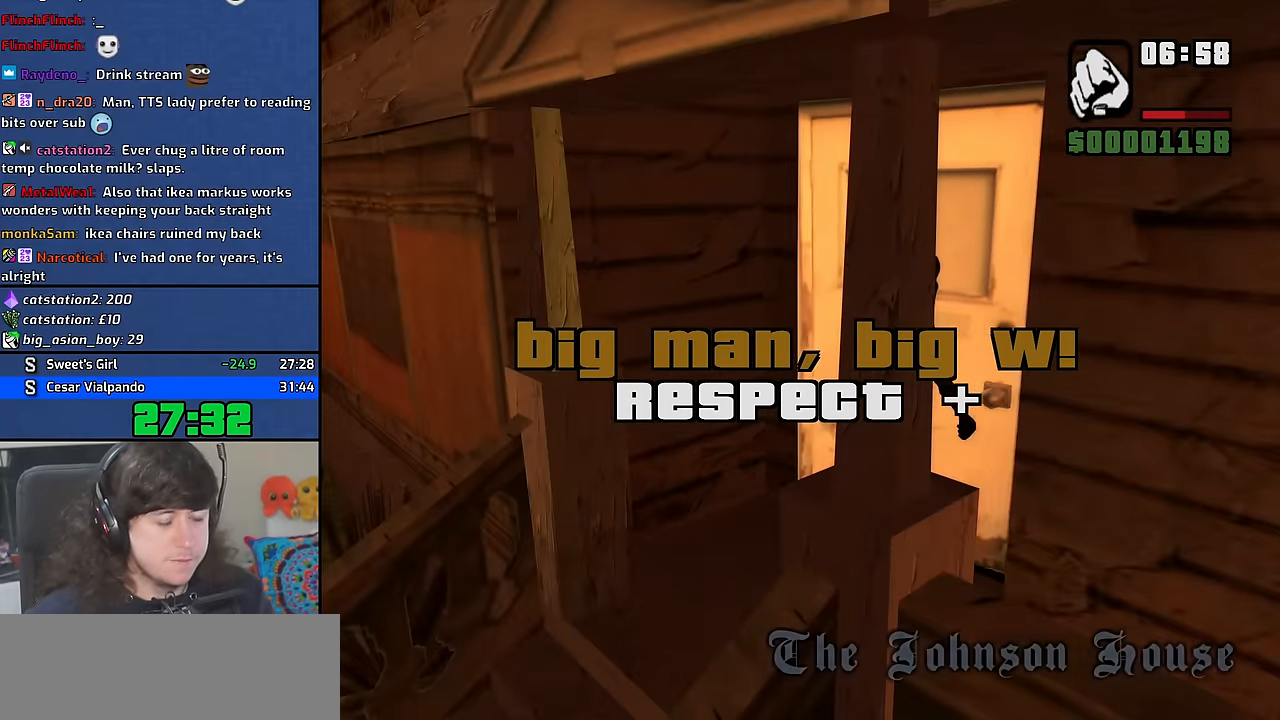
{"keys": [], "mouse": []}
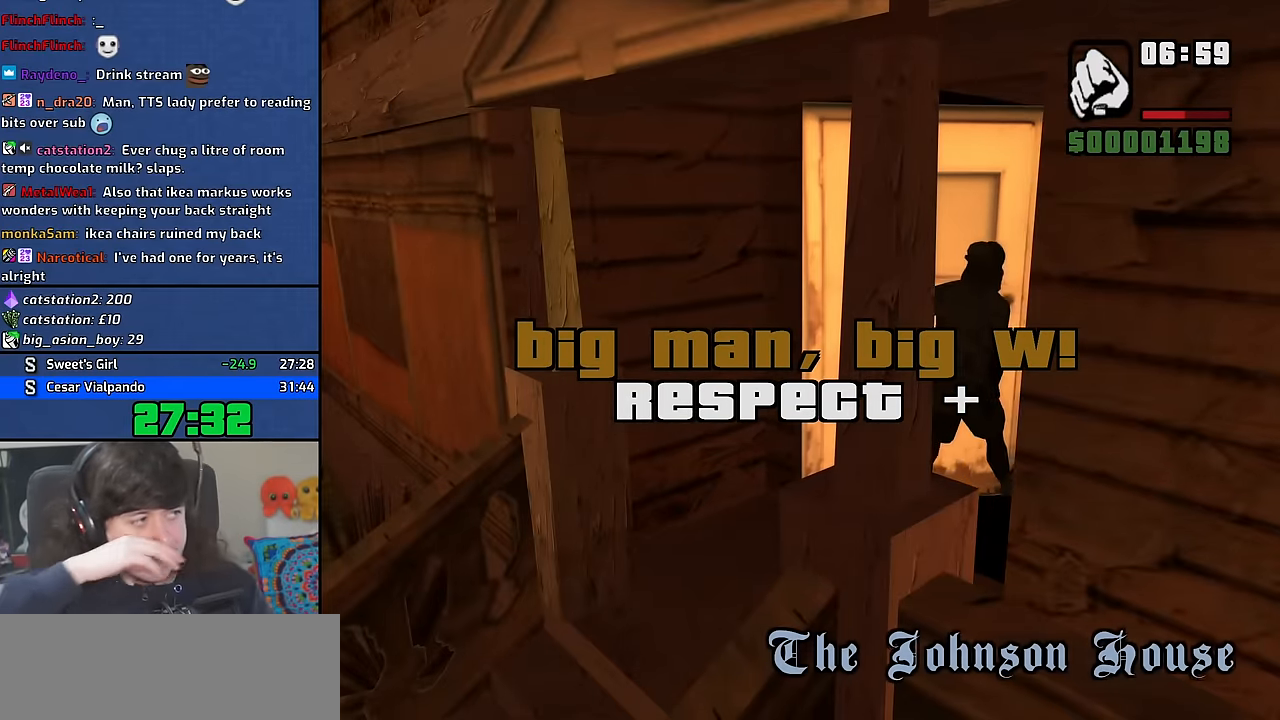
{"keys": [], "mouse": [], "events": []}
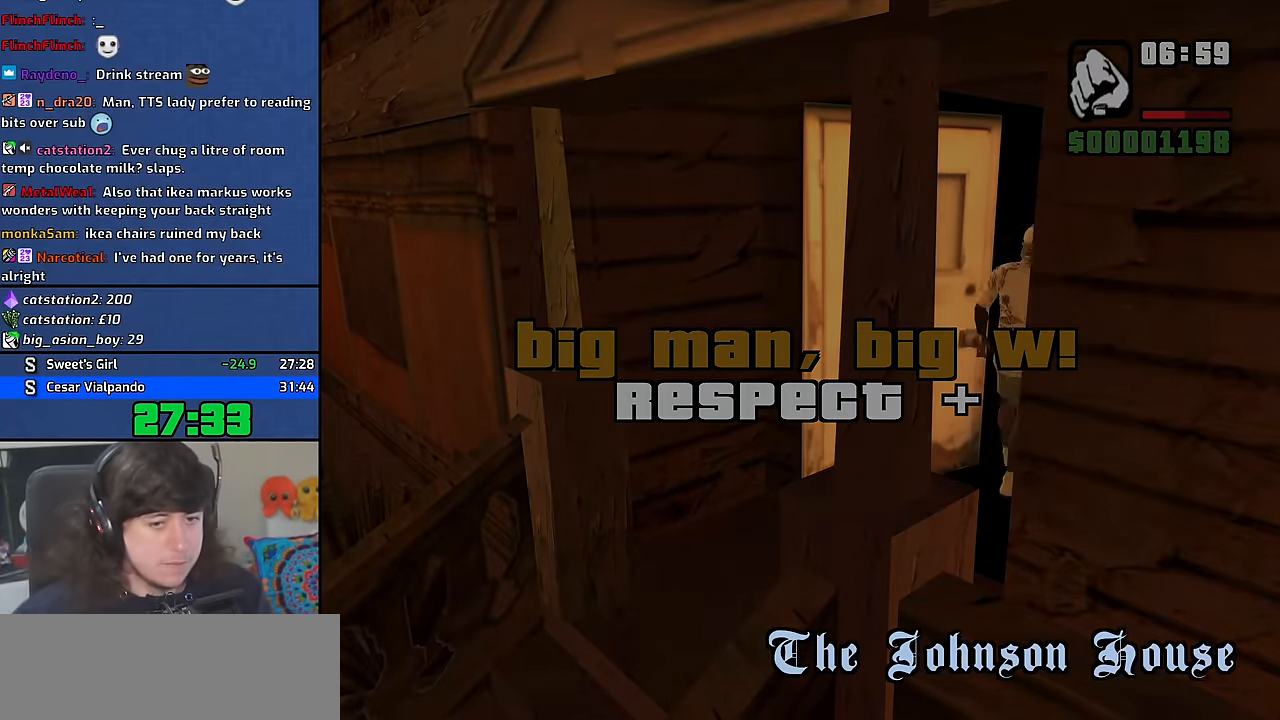
{"keys": ["space", "w"], "mouse": [], "events": [[100, "w", "down"], [450, "space", "down"]]}
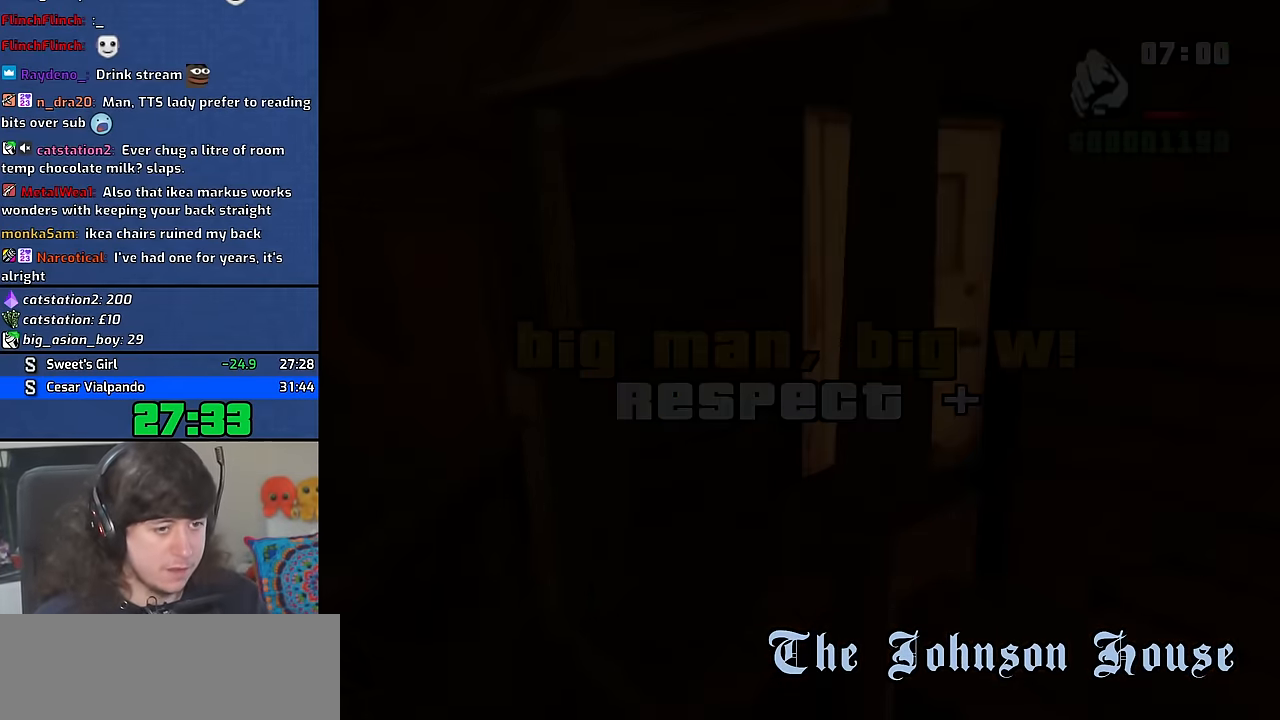
{"keys": ["space", "w"], "mouse": []}
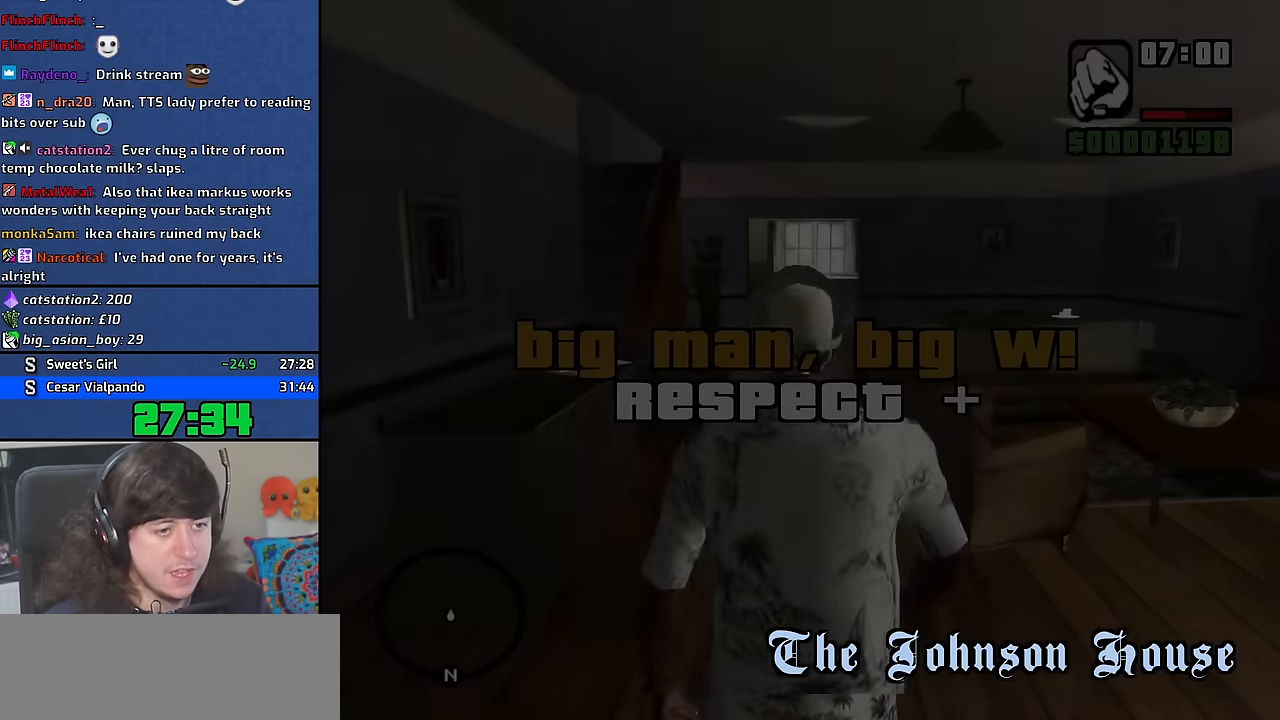
{"keys": ["w"], "mouse": [], "events": [[83, "space", "up"], [183, "space", "down"], [267, "space", "up"], [367, "space", "down"], [467, "space", "up"]]}
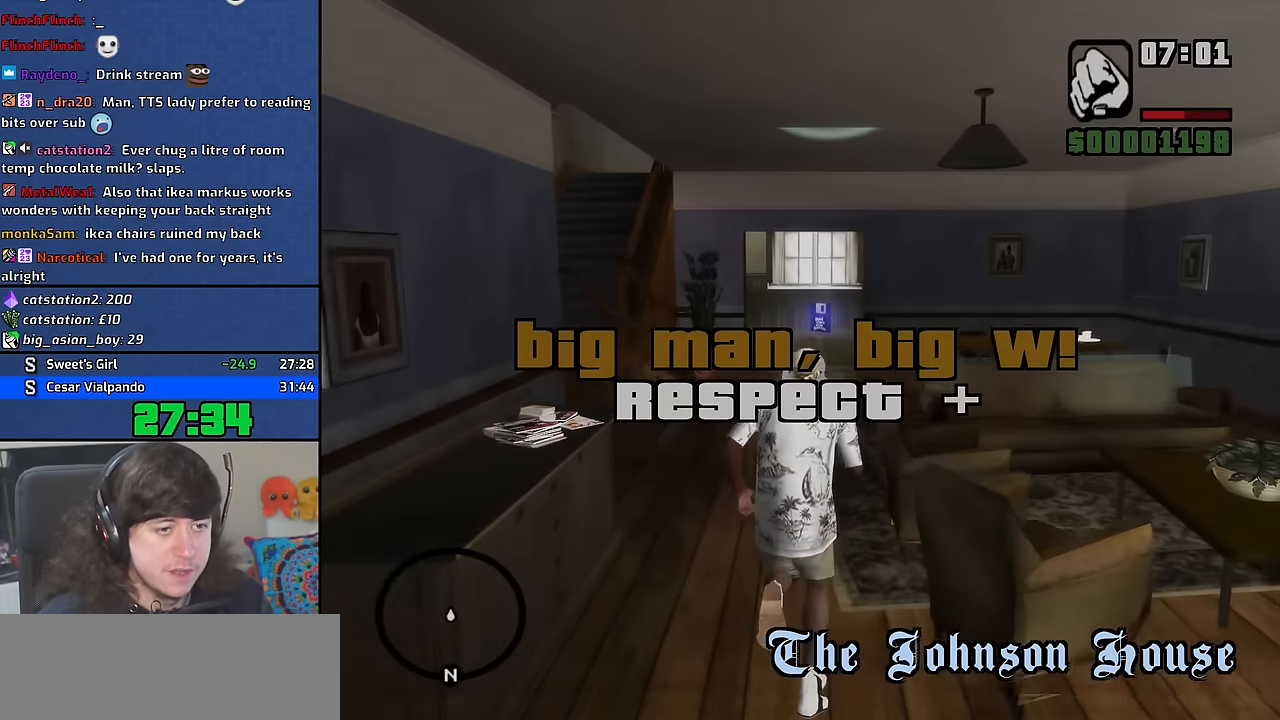
{"keys": ["space", "w"], "mouse": [], "events": [[83, "space", "down"], [167, "space", "up"], [283, "space", "down"], [367, "space", "up"], [467, "space", "down"]]}
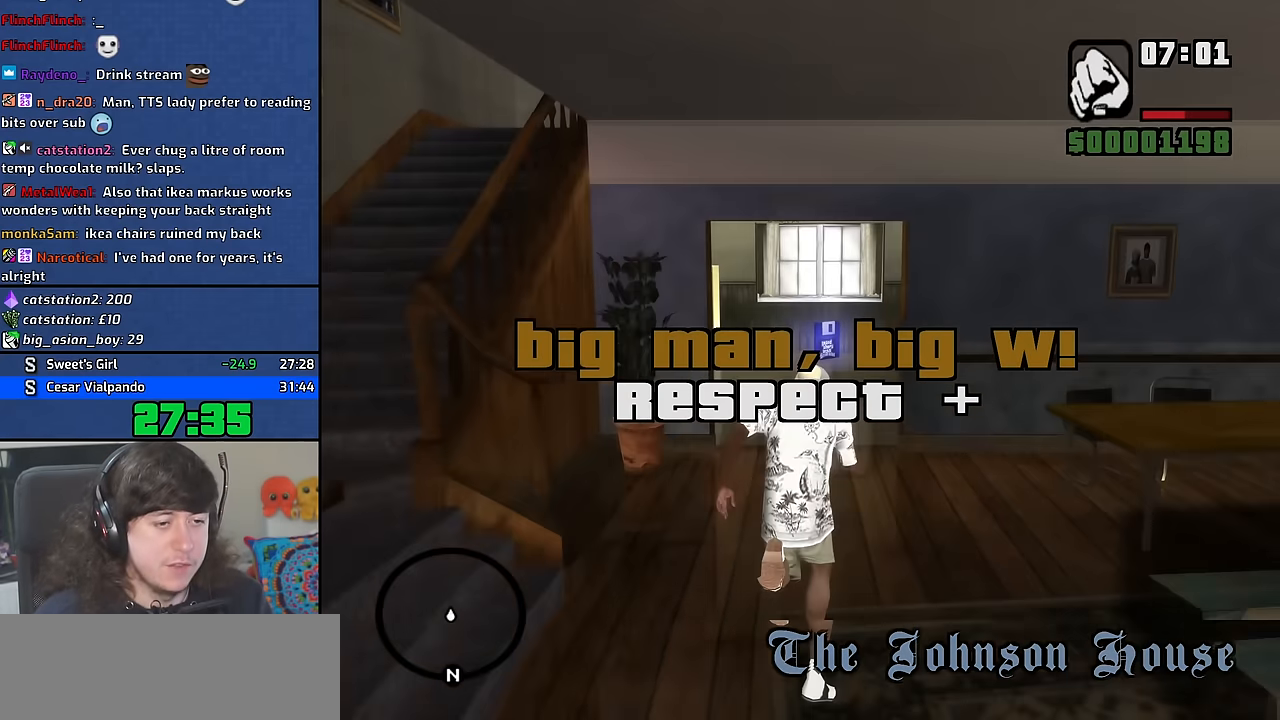
{"keys": ["w"], "mouse": [], "events": [[50, "space", "up"], [167, "space", "down"], [267, "space", "up"], [367, "space", "down"], [450, "space", "up"]]}
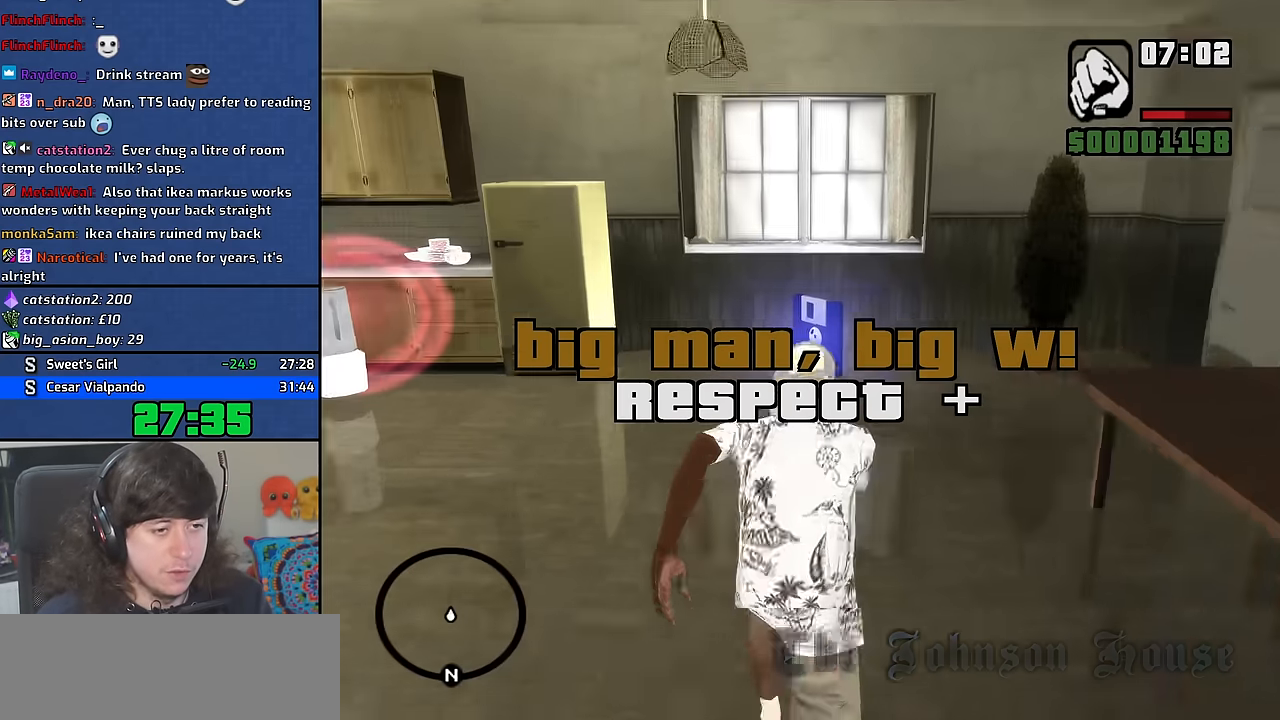
{"keys": [], "mouse": [], "events": [[50, "space", "down"], [133, "space", "up"], [167, "w", "up"]]}
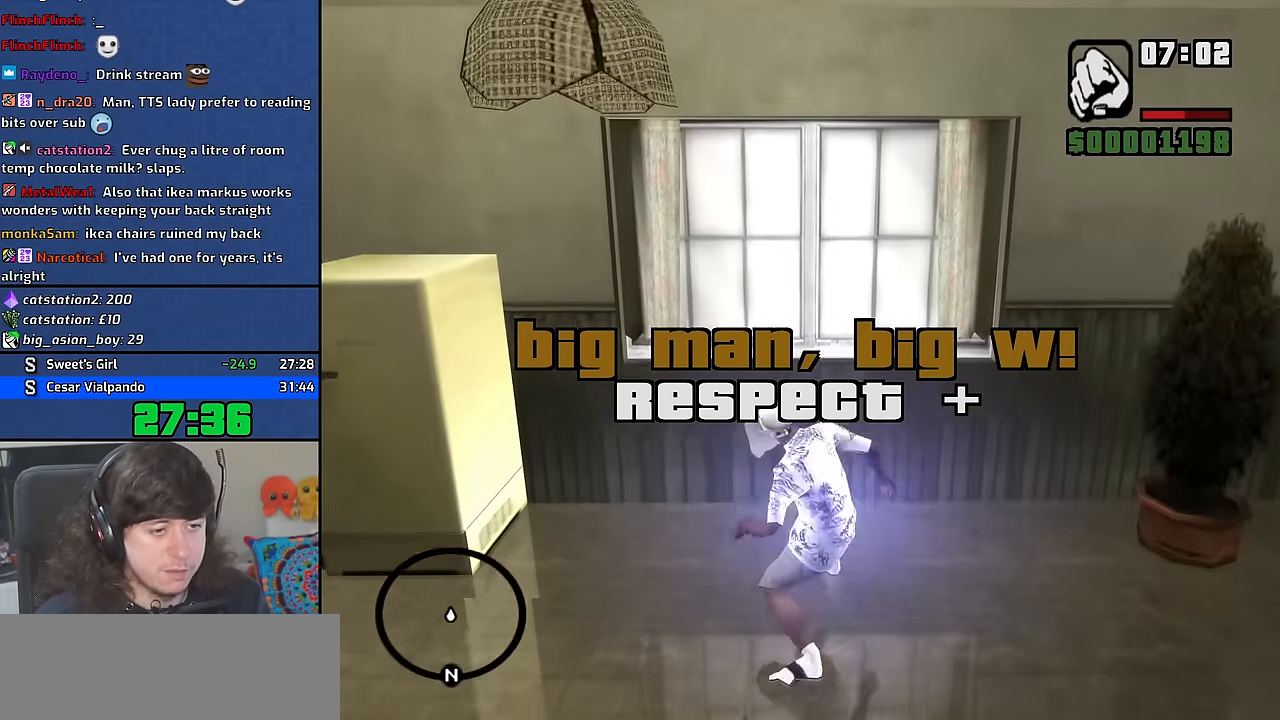
{"keys": [], "mouse": [], "events": []}
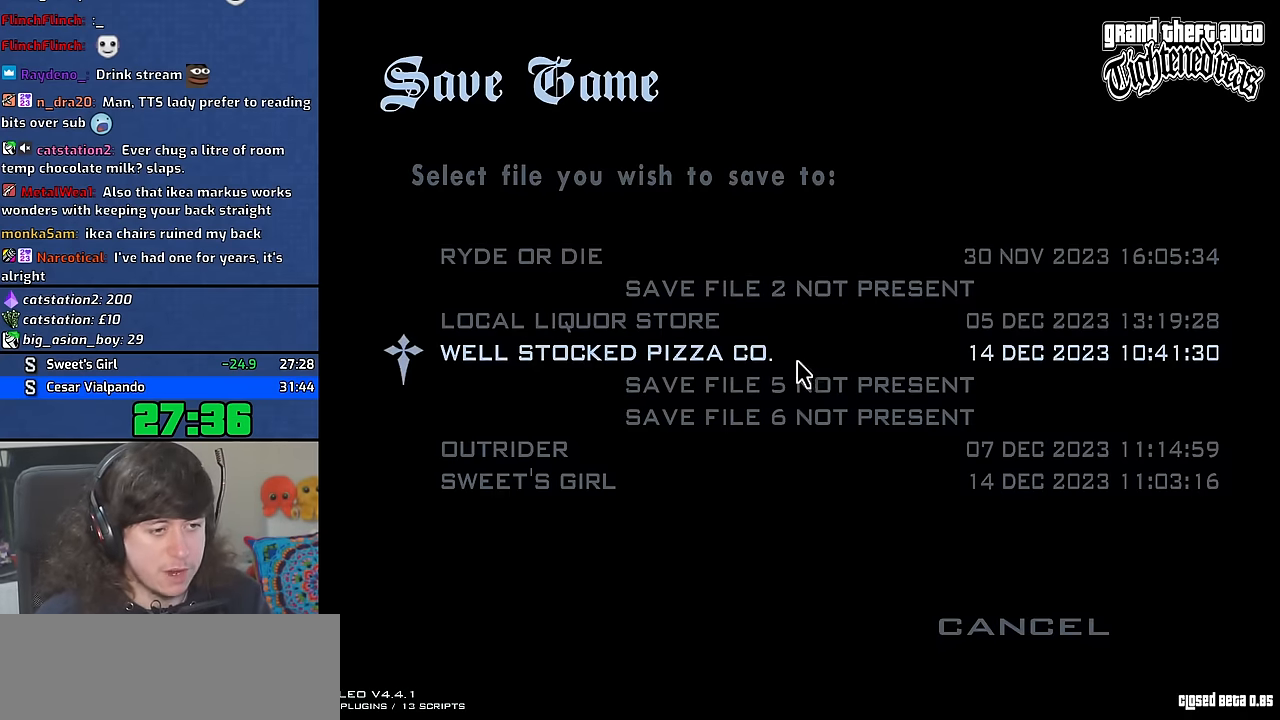
{"keys": ["w"], "mouse": [], "events": [[433, "w", "down"]]}
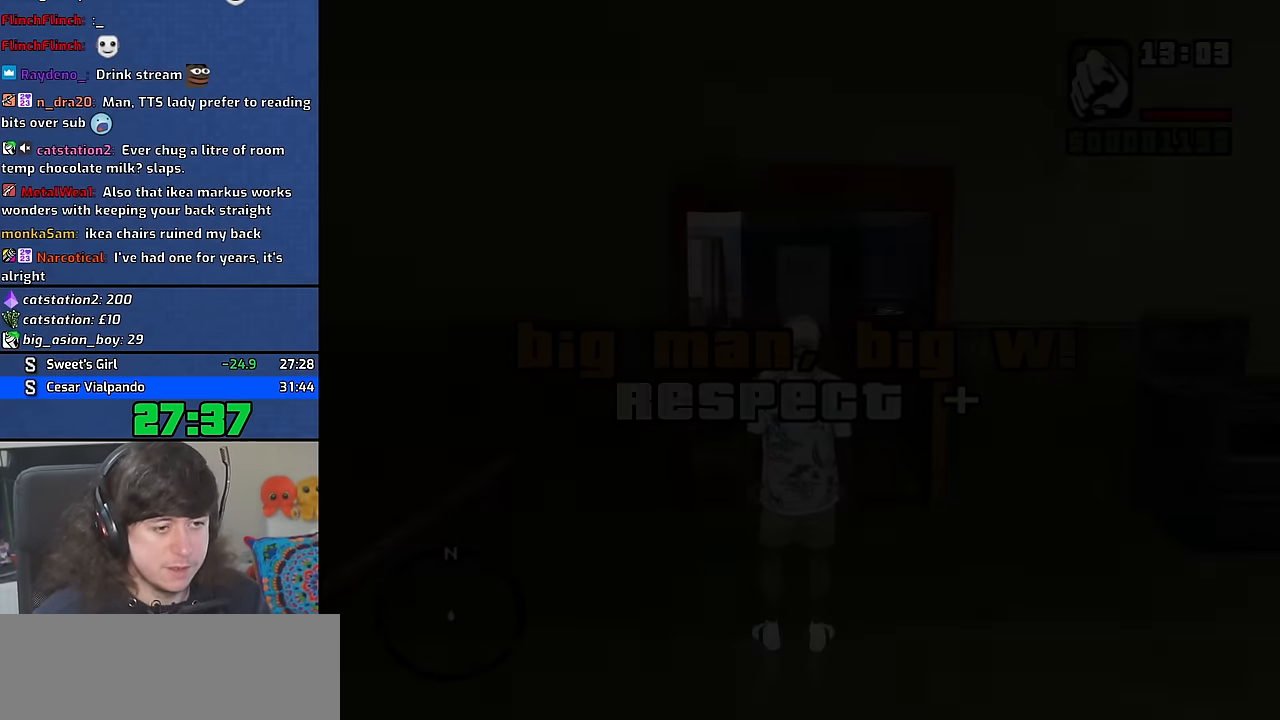
{"keys": ["w"], "mouse": [], "events": [[183, "space", "down"], [267, "space", "up"], [383, "space", "down"], [467, "space", "up"]]}
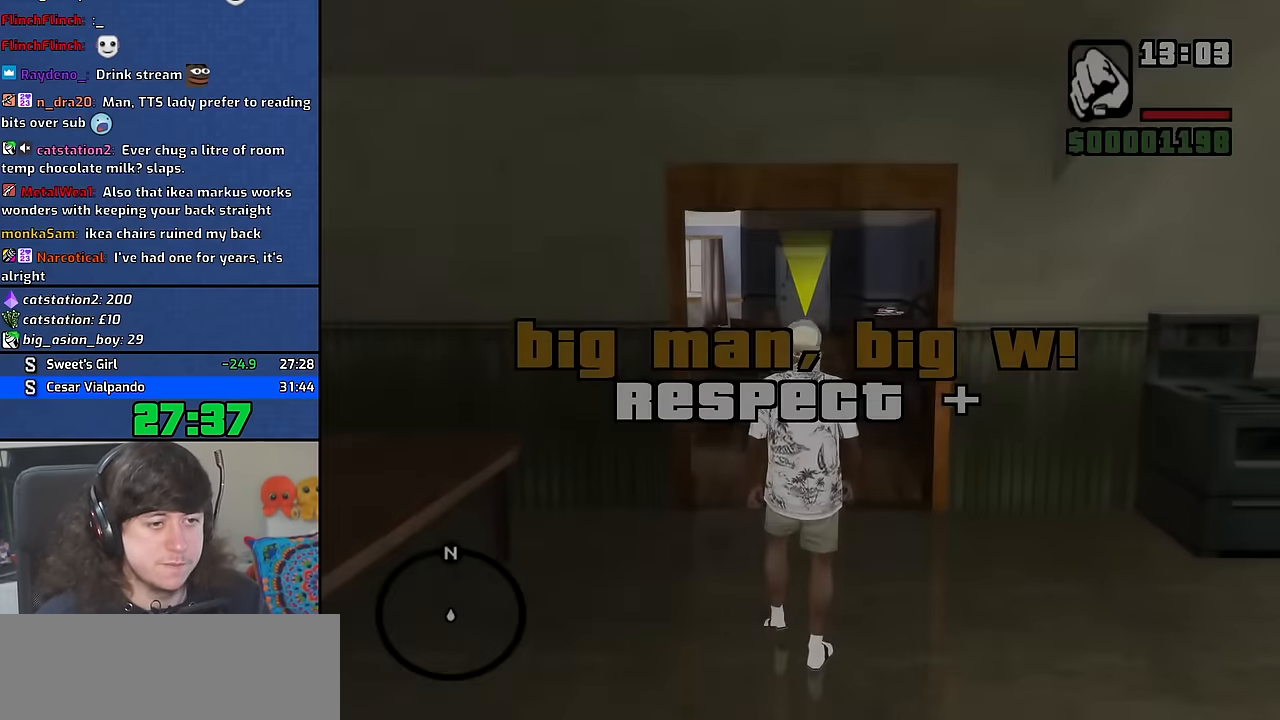
{"keys": ["space", "w"], "mouse": [], "events": [[83, "space", "down"], [166, "space", "up"], [283, "space", "down"], [383, "space", "up"], [500, "space", "down"]]}
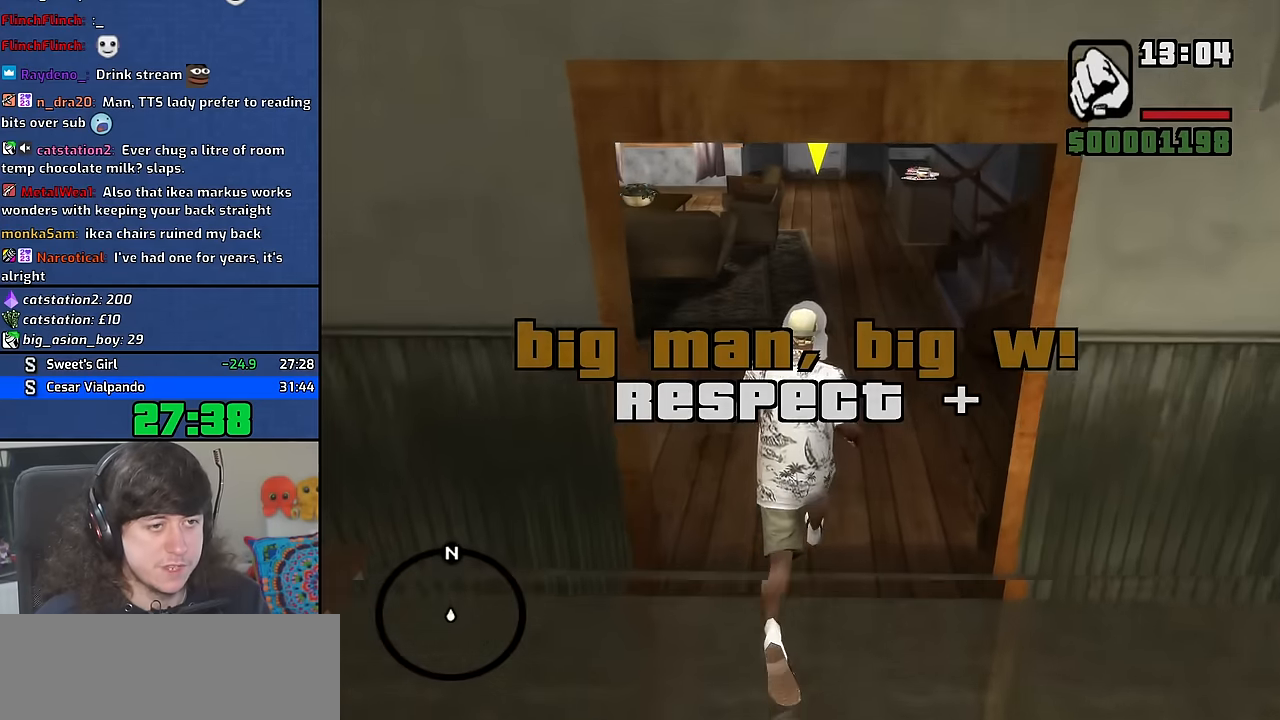
{"keys": ["w"], "mouse": [], "events": [[100, "space", "up"], [200, "space", "down"], [300, "space", "up"], [400, "space", "down"], [500, "space", "up"]]}
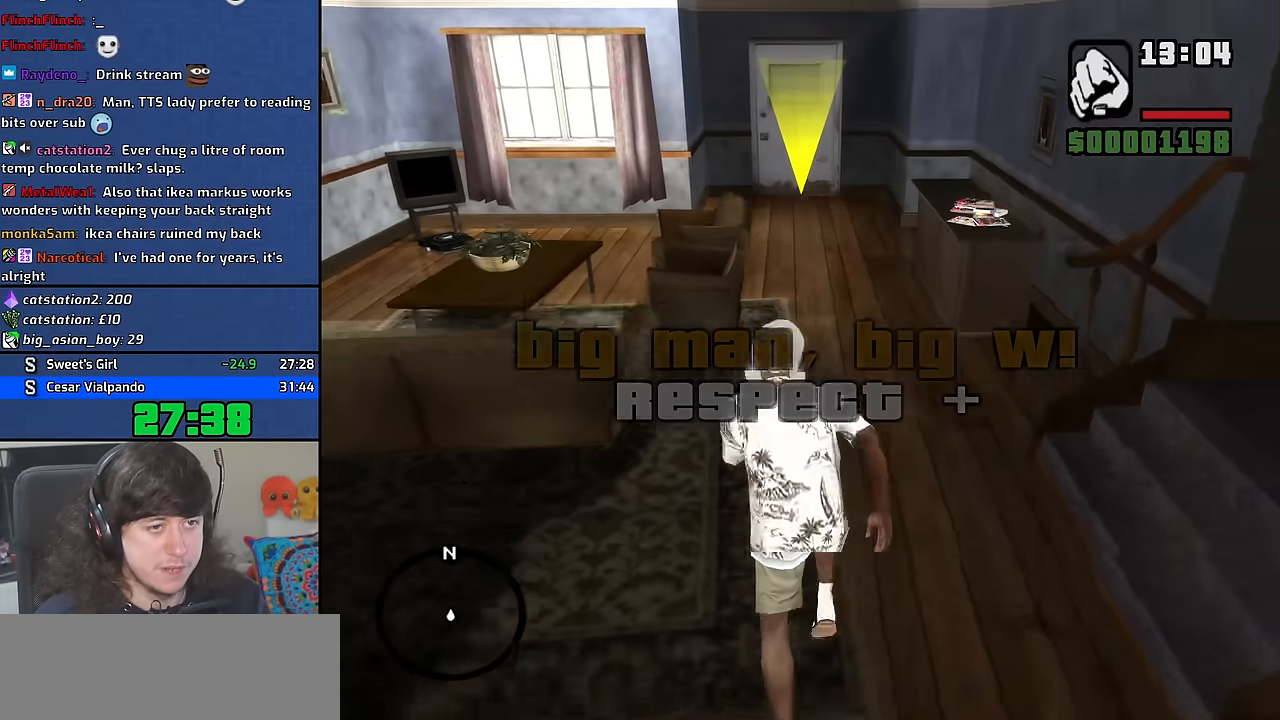
{"keys": ["w"], "mouse": [], "events": [[100, "space", "down"], [200, "space", "up"], [350, "space", "down"], [400, "space", "up"]]}
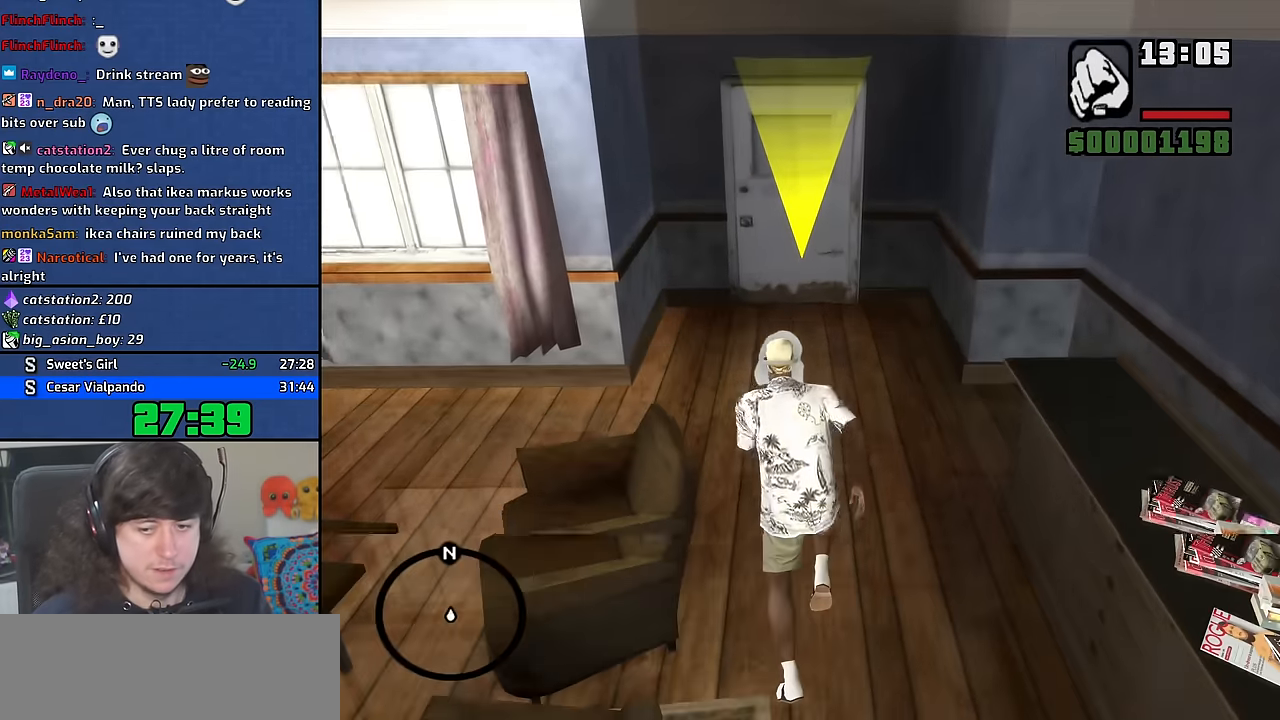
{"keys": ["w"], "mouse": [], "events": [[16, "space", "down"], [133, "space", "up"], [250, "space", "down"], [366, "space", "up"]]}
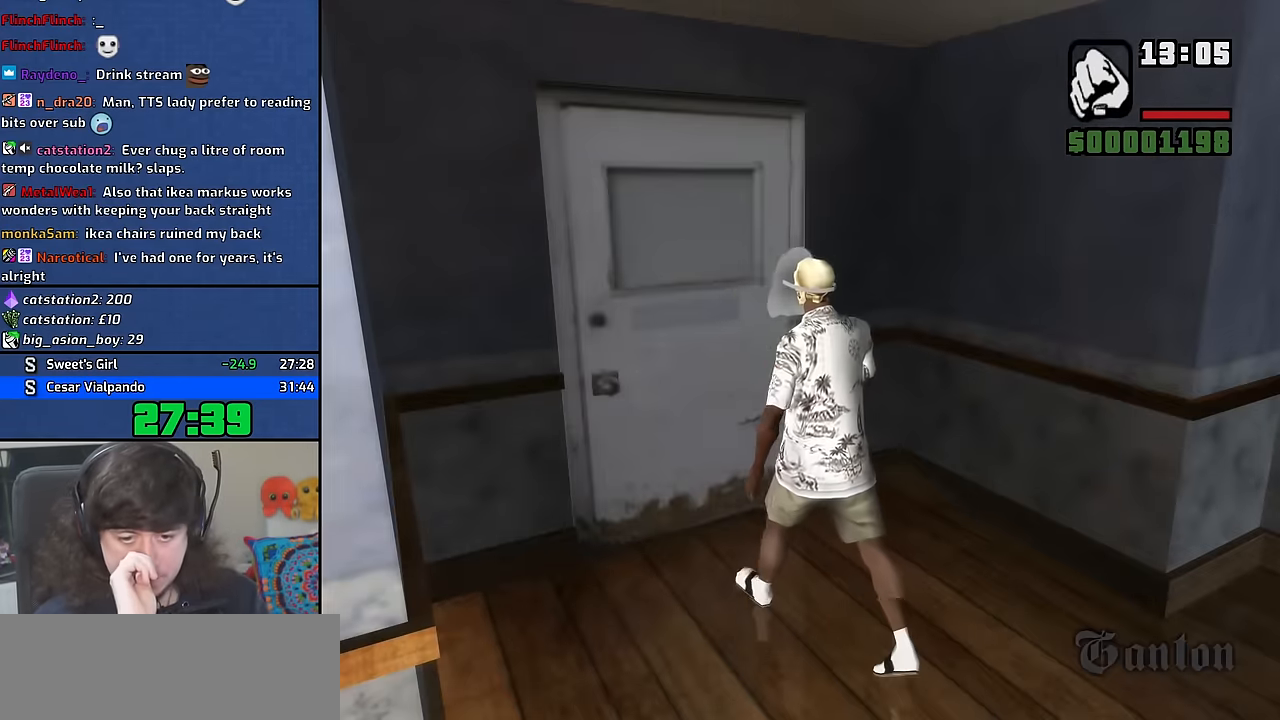
{"keys": [], "mouse": [], "events": [[100, "w", "up"]]}
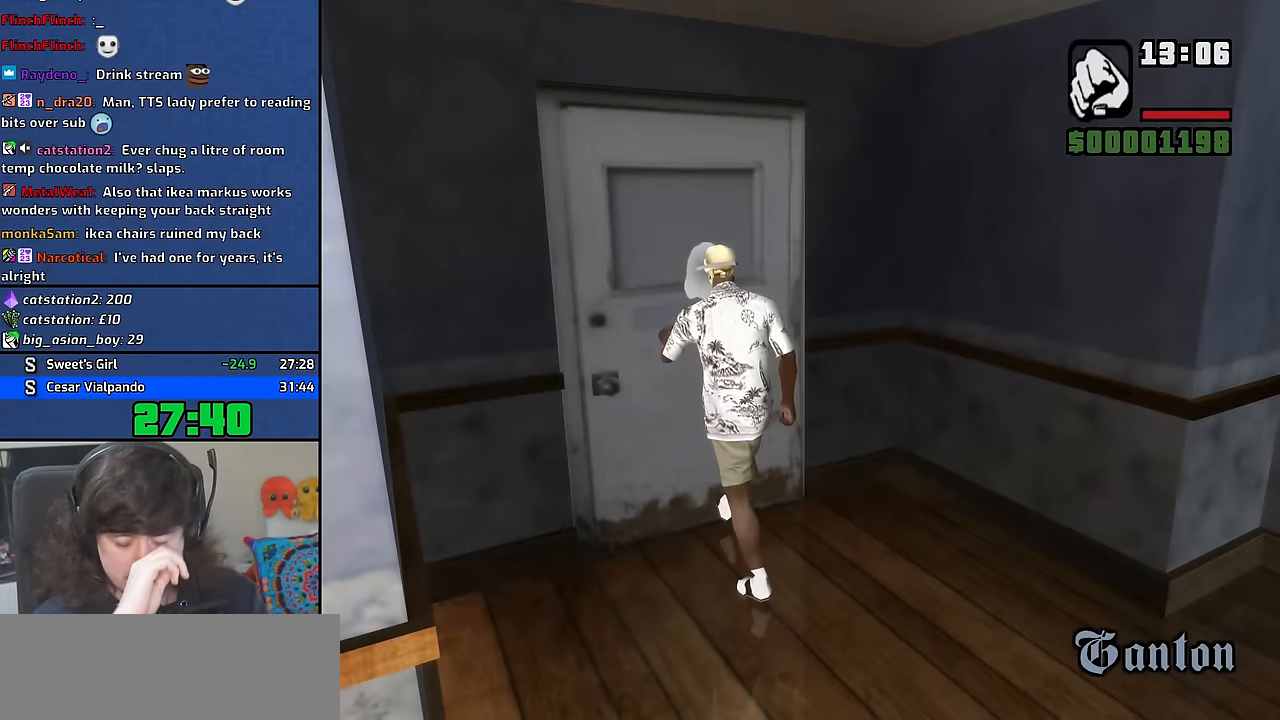
{"keys": ["w"], "mouse": [], "events": [[450, "w", "down"]]}